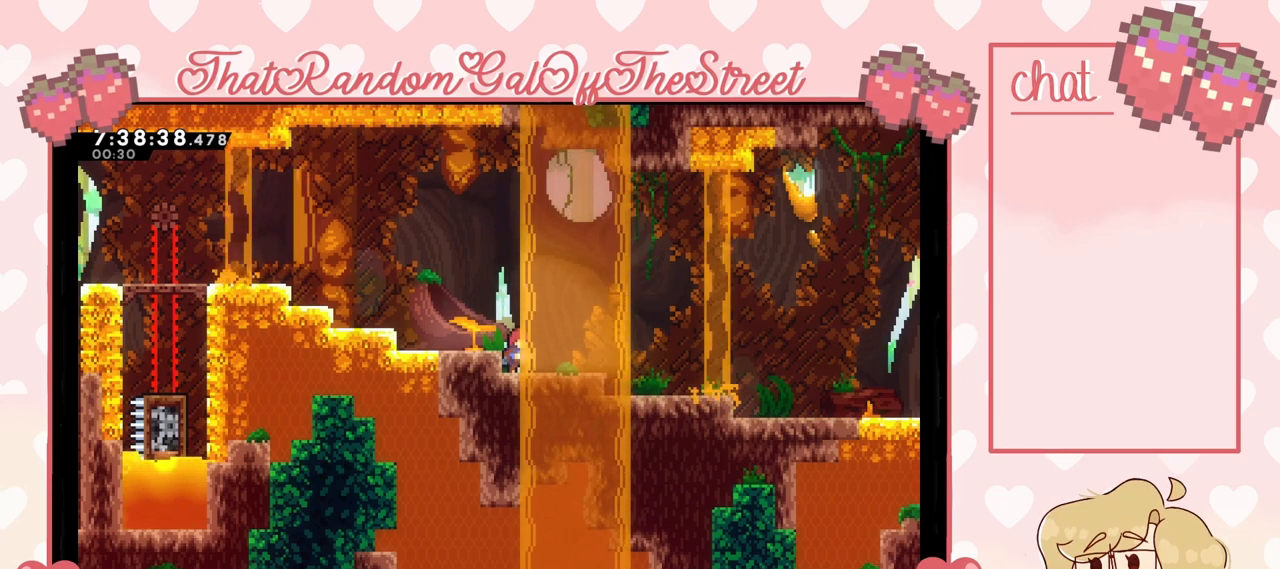
Gameplay with a controller (Xbox layout); each line is a JSON object with the inputs held at the frame after it. "events" lists button and stick changes between this image and that frame as [ms after this image, input, new state], when the widget could be followed in between.
{"buttons": ["A"], "left_stick": "right", "right_stick": "center", "events": [[367, "left_stick", "right"], [500, "A", "down"]]}
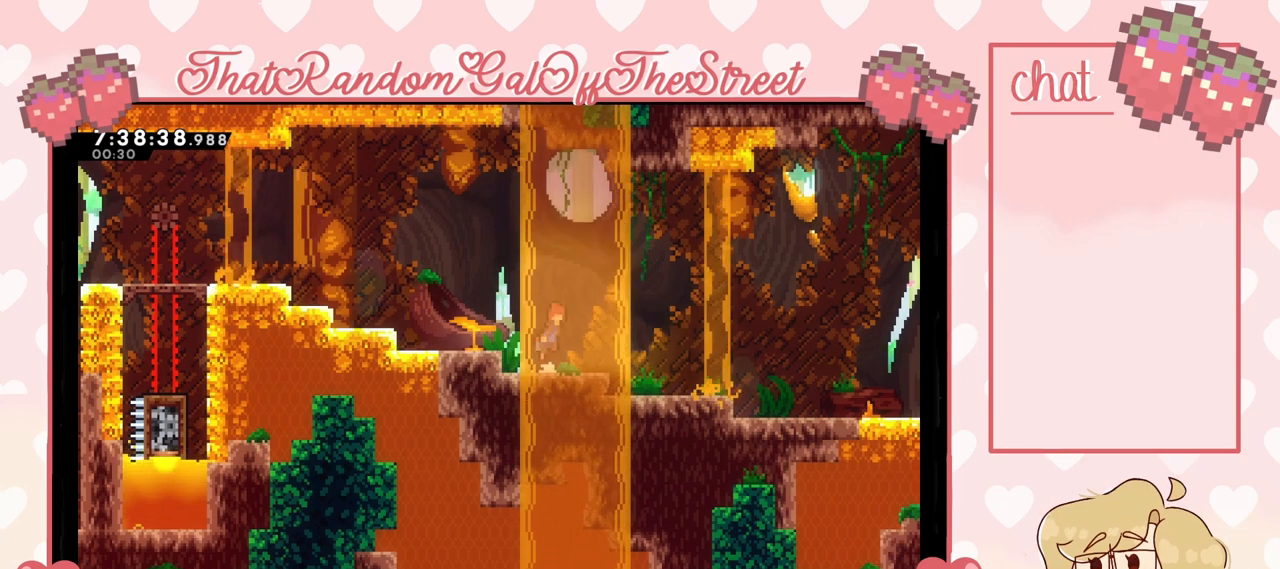
{"buttons": ["A"], "left_stick": "down-right", "right_stick": "center", "events": [[100, "A", "up"], [100, "left_stick", "down-right"], [233, "X", "down"], [300, "X", "up"], [367, "A", "down"]]}
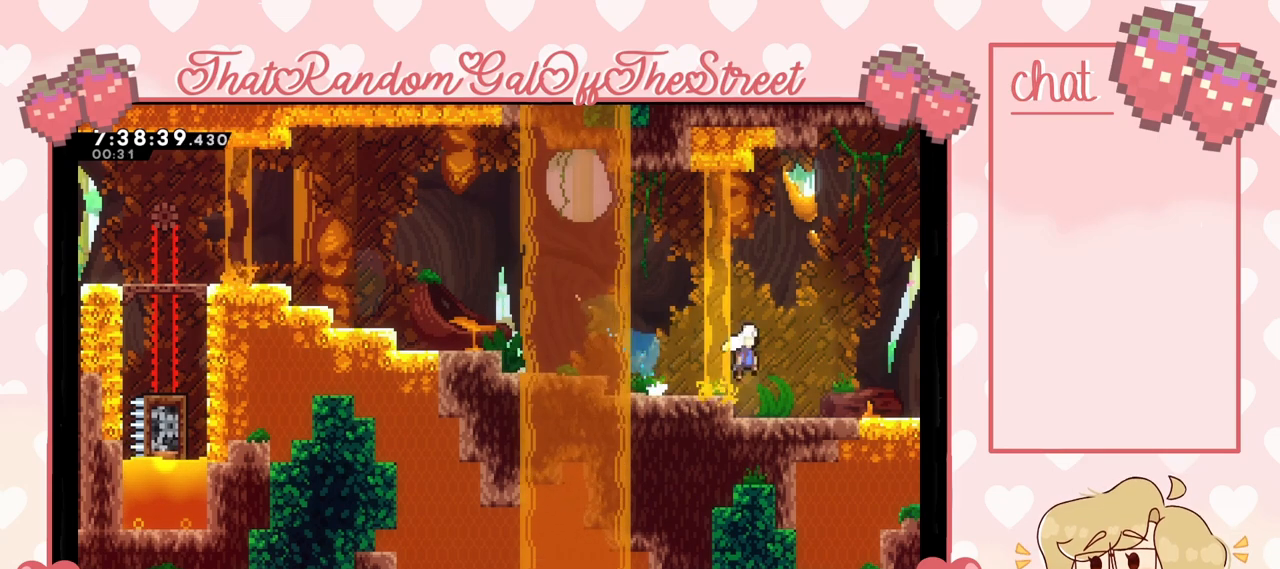
{"buttons": ["A"], "left_stick": "right", "right_stick": "center", "events": [[167, "left_stick", "right"]]}
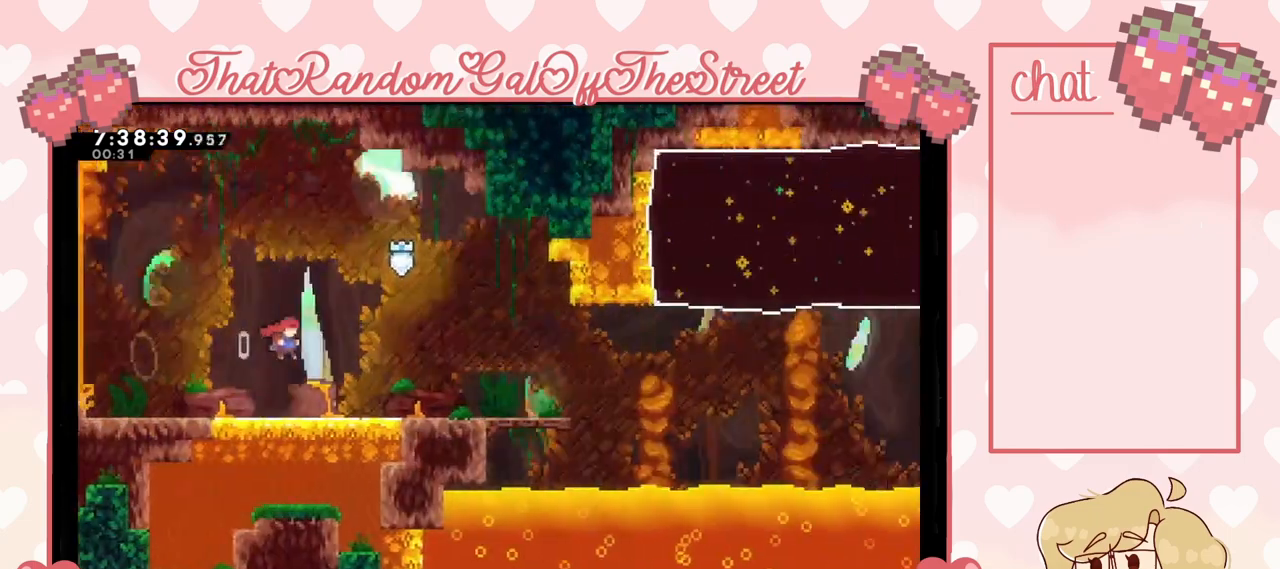
{"buttons": [], "left_stick": "right", "right_stick": "center", "events": [[67, "left_stick", "center"], [167, "left_stick", "right"], [467, "A", "up"]]}
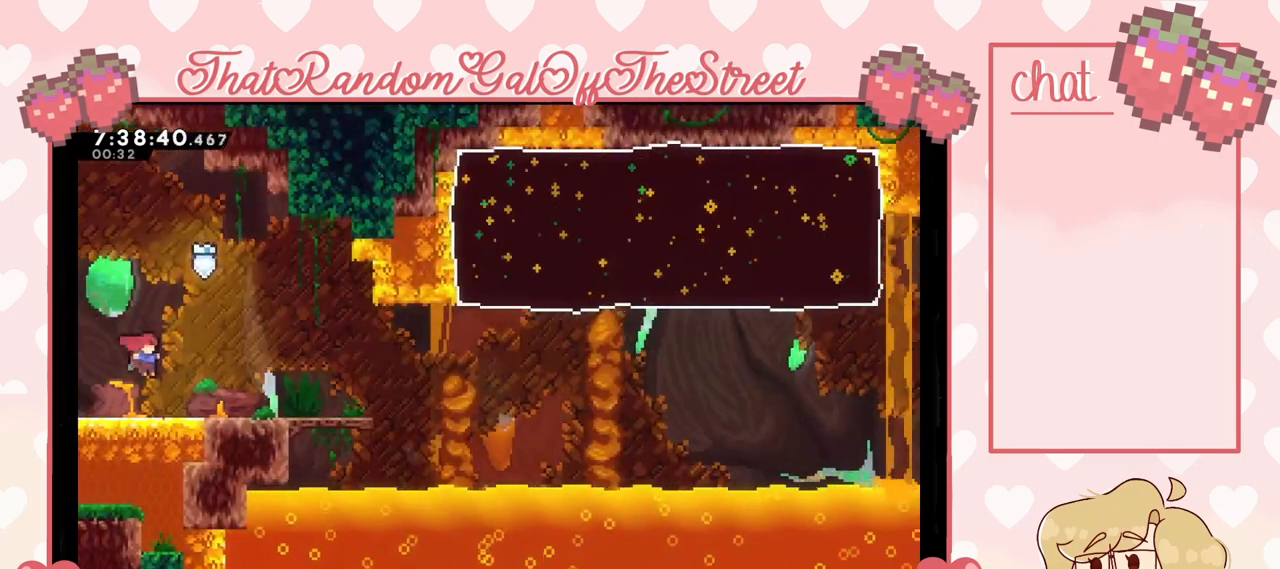
{"buttons": [], "left_stick": "right", "right_stick": "center", "events": [[200, "A", "down"], [267, "A", "up"]]}
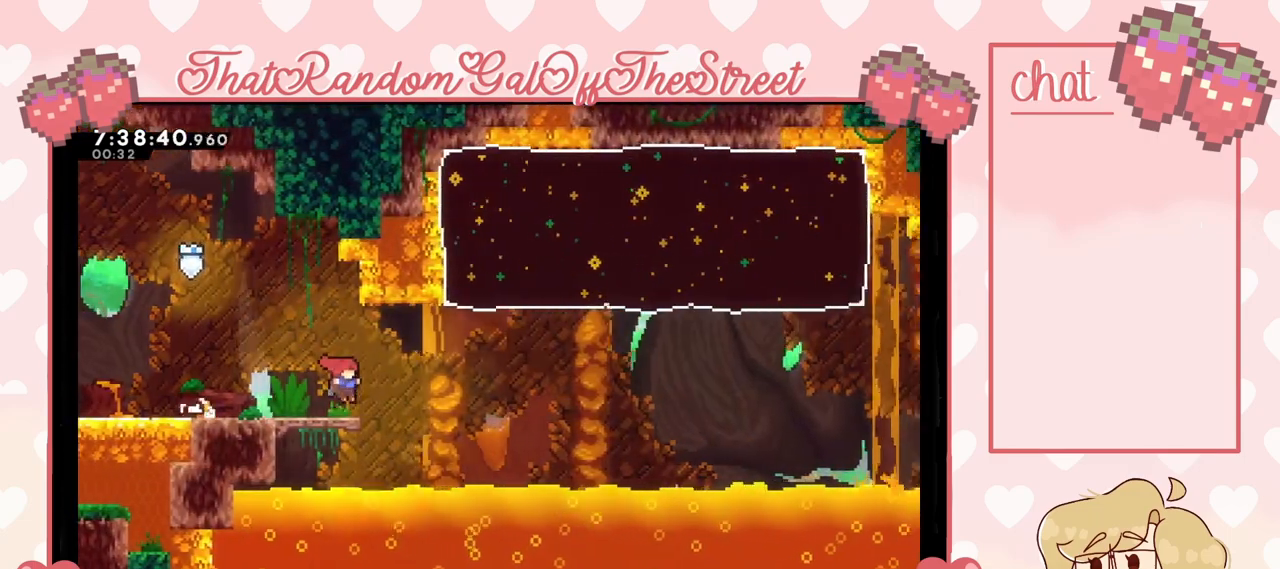
{"buttons": ["X"], "left_stick": "up-right", "right_stick": "center", "events": [[167, "A", "down"], [367, "A", "up"], [467, "left_stick", "up-right"], [500, "X", "down"]]}
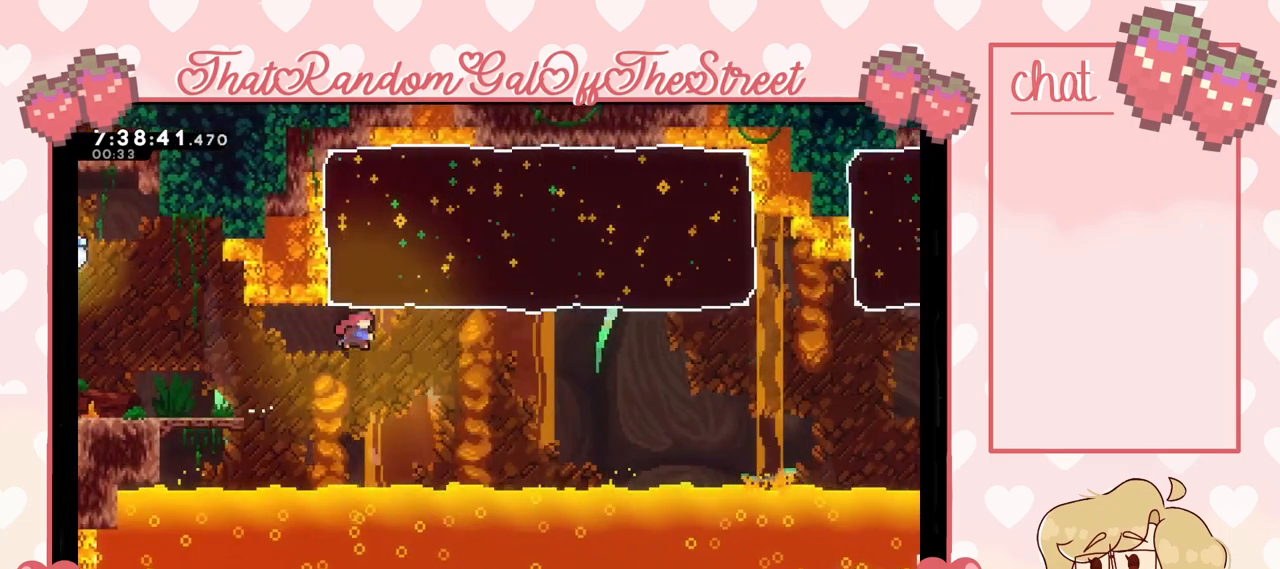
{"buttons": [], "left_stick": "up-right", "right_stick": "center", "events": [[200, "X", "up"]]}
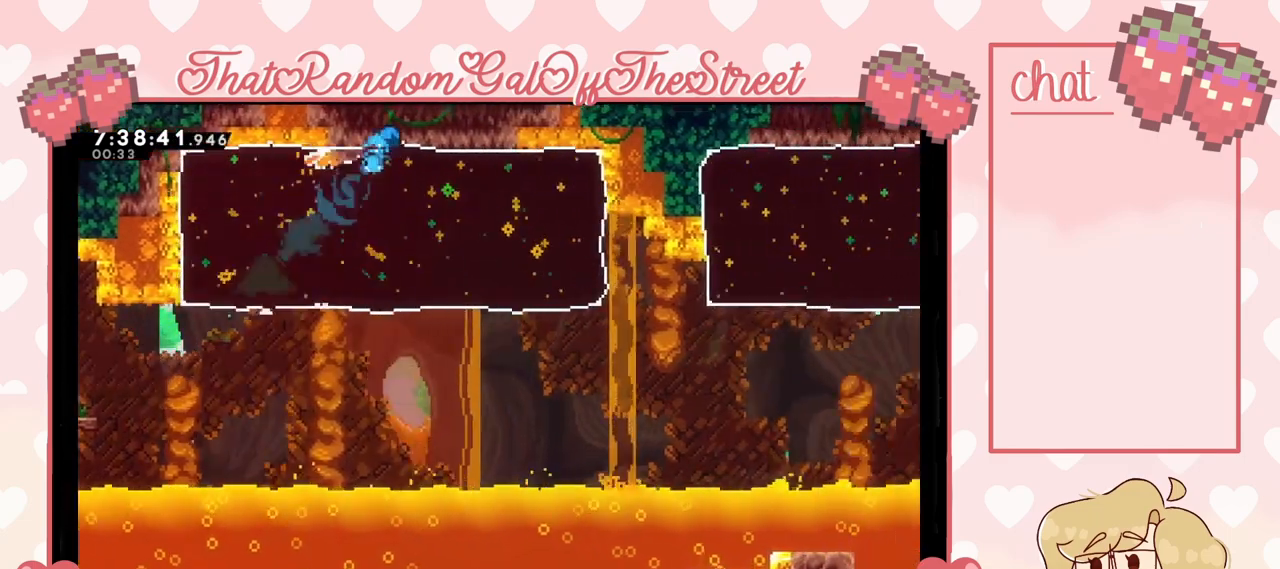
{"buttons": [], "left_stick": "up-right", "right_stick": "center", "events": []}